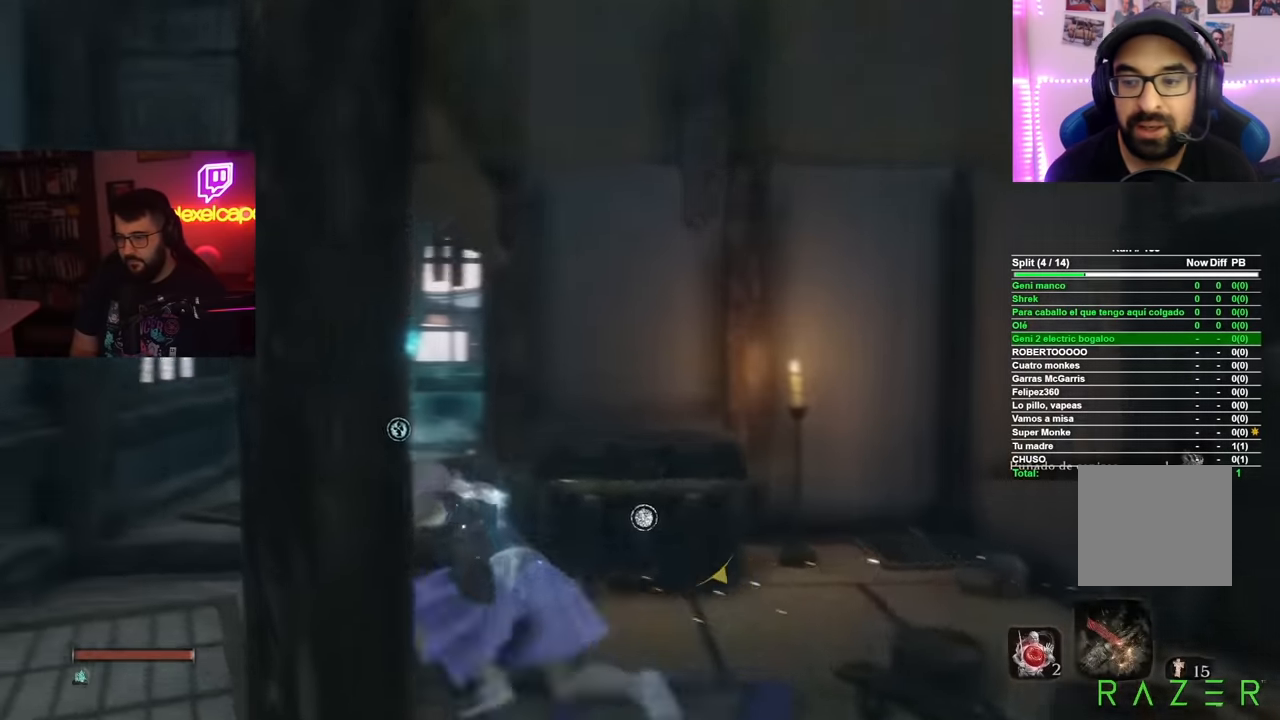
Gameplay with a controller (Xbox layout); each line is a JSON object with the inputs held at the frame after it. "events" lists button and stick changes between this image and that frame as [ms after this image, input, new state], when the widget could be followed in between.
{"buttons": ["B"], "left_stick": "up", "right_stick": "center", "events": [[217, "left_stick", "up"]]}
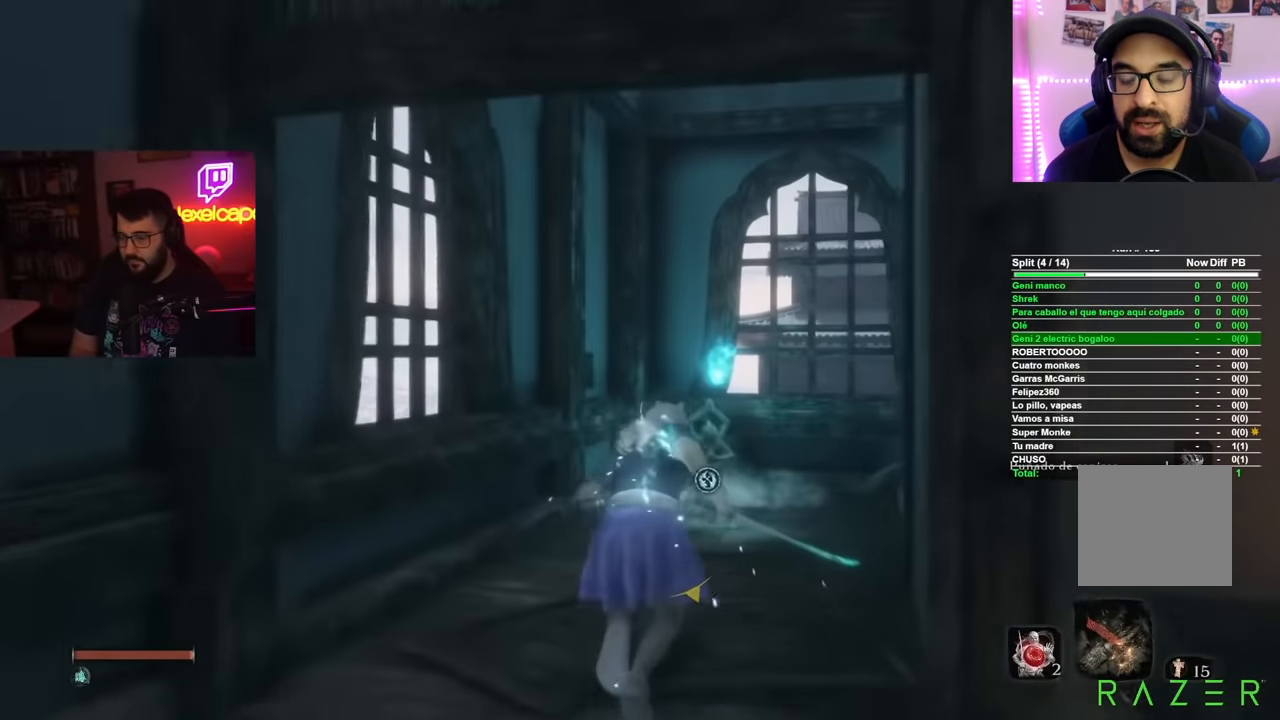
{"buttons": ["X"], "left_stick": "up", "right_stick": "center", "events": [[334, "B", "up"], [451, "X", "down"]]}
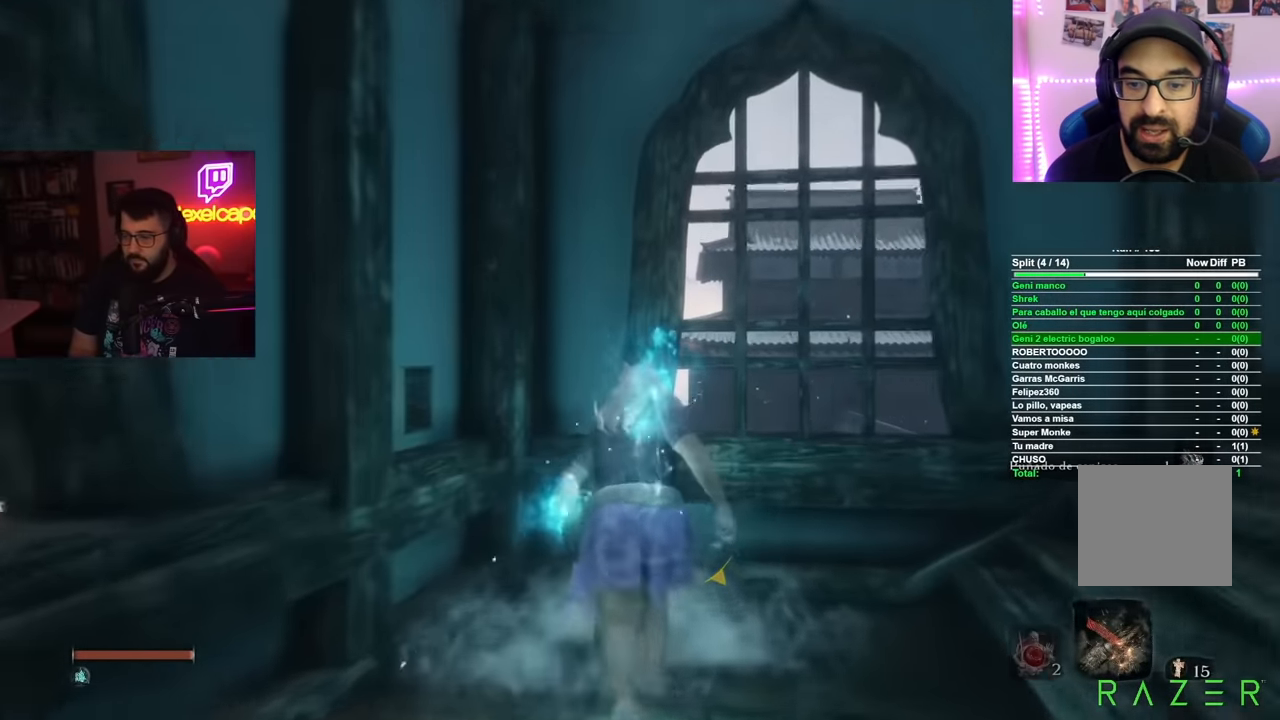
{"buttons": [], "left_stick": "center", "right_stick": "center", "events": [[33, "X", "up"], [117, "X", "down"], [167, "X", "up"], [167, "left_stick", "center"]]}
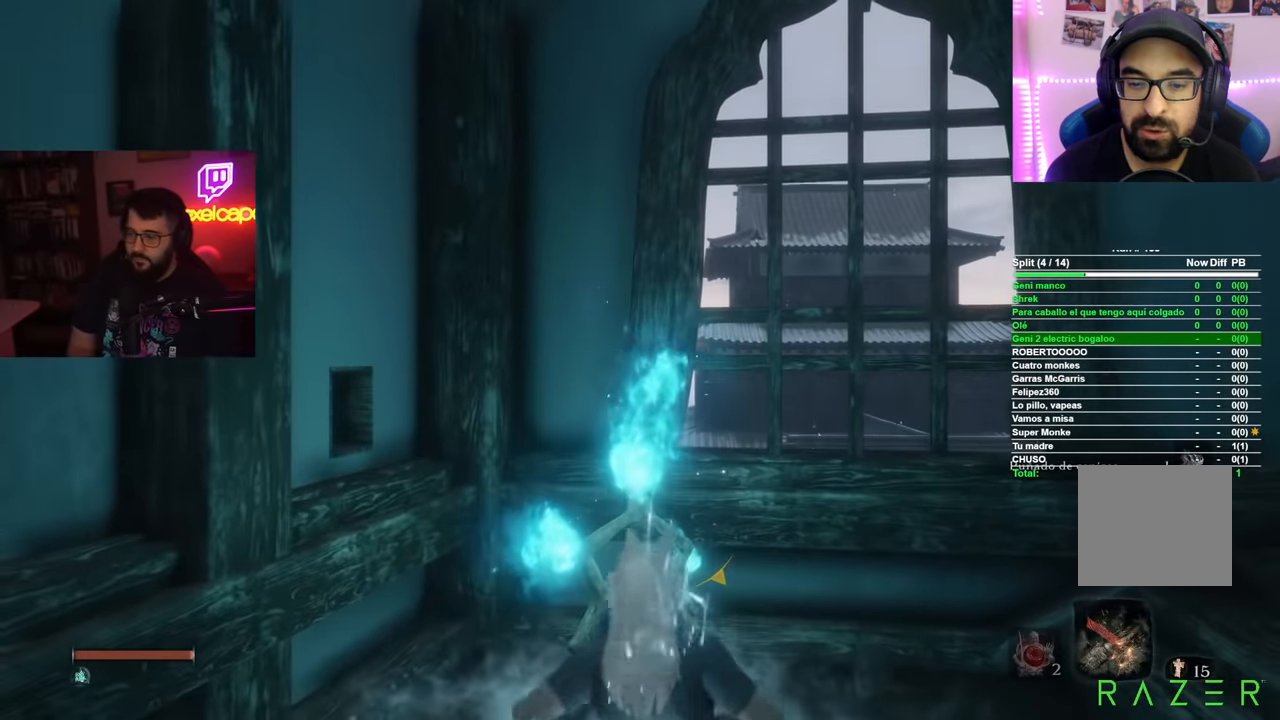
{"buttons": [], "left_stick": "center", "right_stick": "center", "events": []}
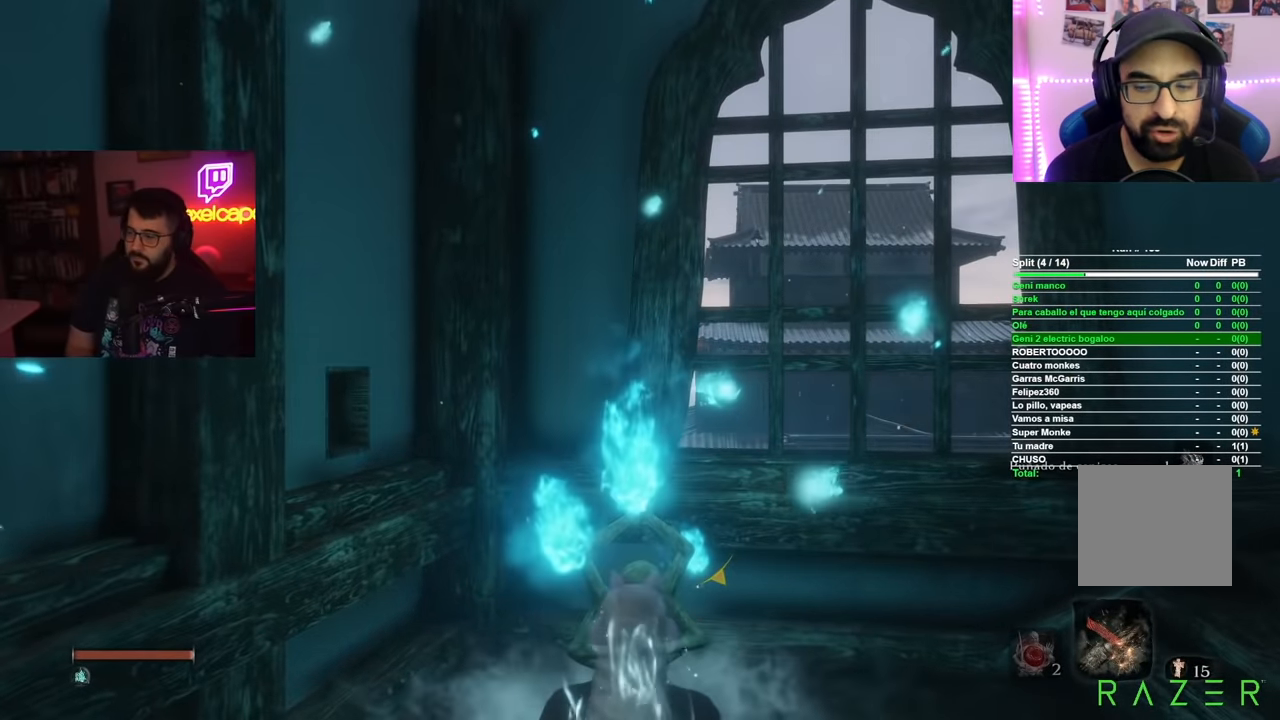
{"buttons": [], "left_stick": "center", "right_stick": "center", "events": []}
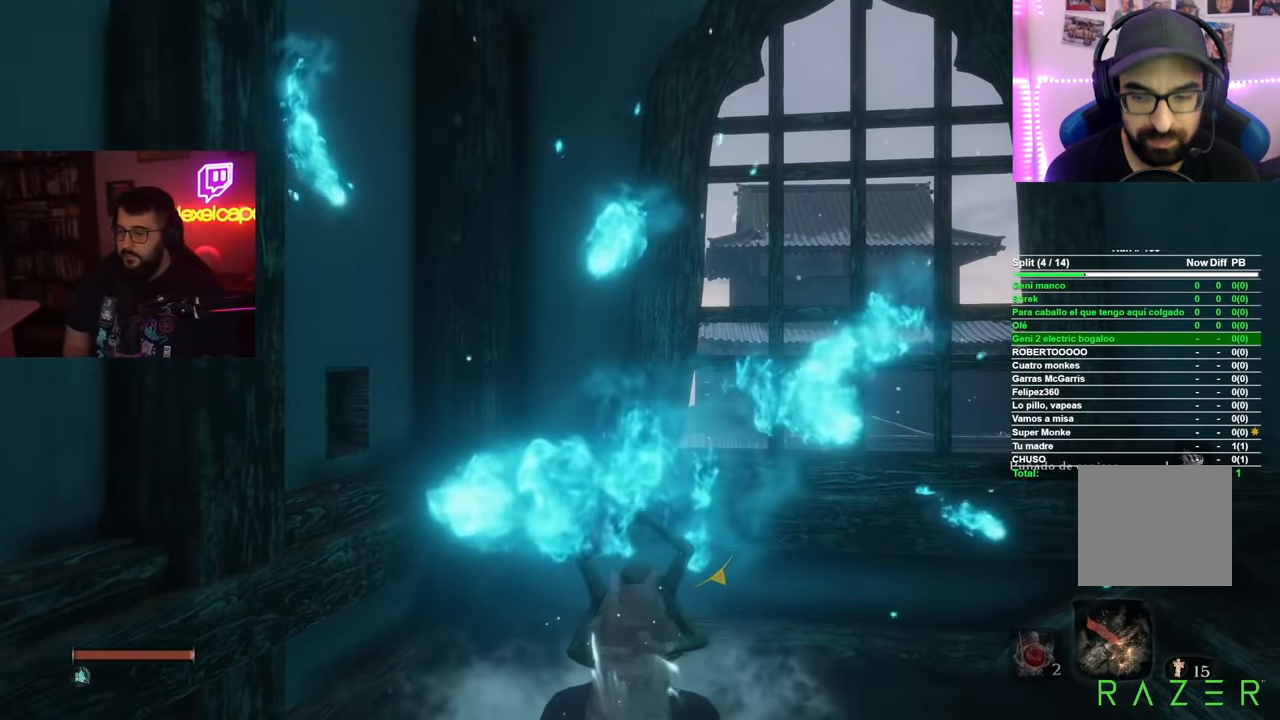
{"buttons": [], "left_stick": "center", "right_stick": "center", "events": []}
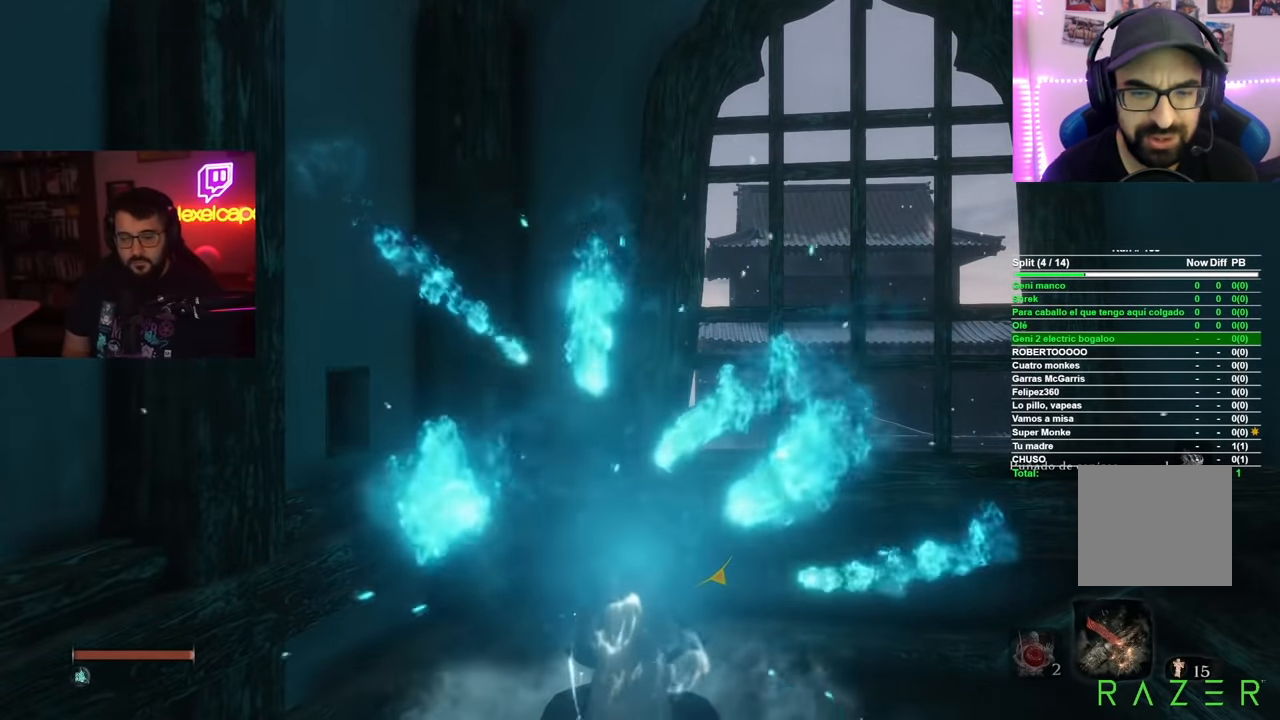
{"buttons": [], "left_stick": "center", "right_stick": "center", "events": []}
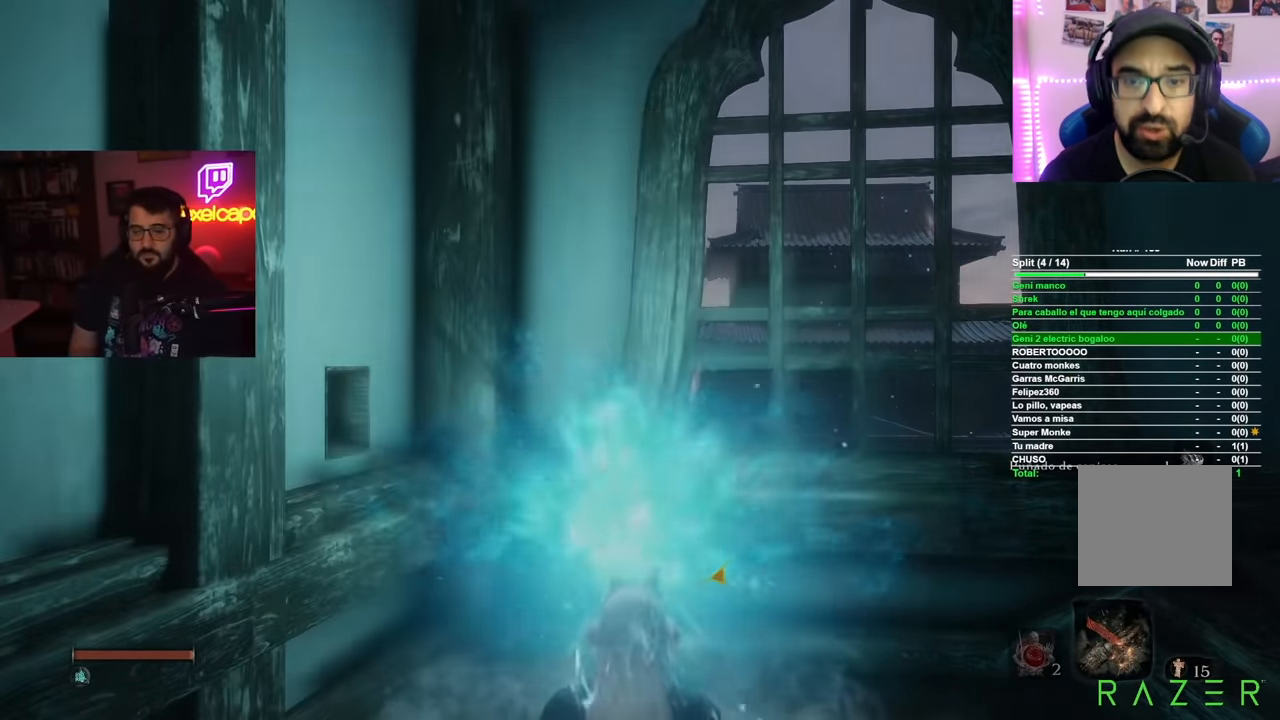
{"buttons": [], "left_stick": "center", "right_stick": "center", "events": []}
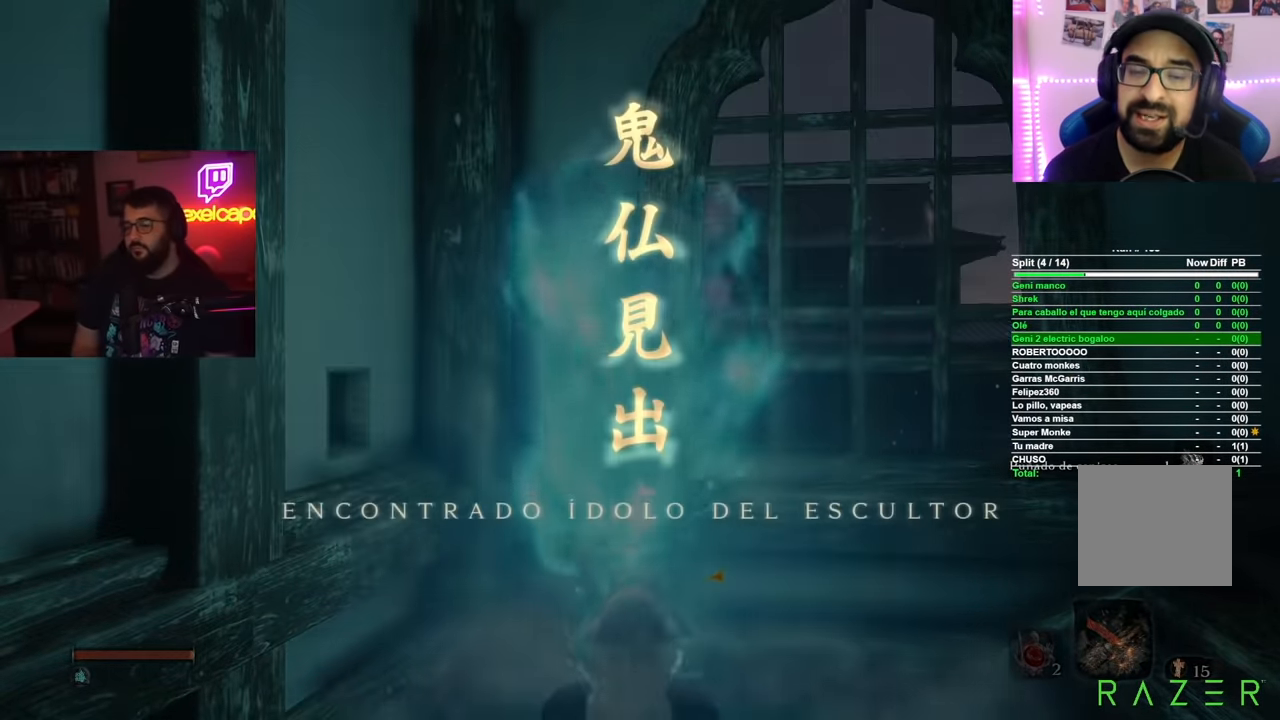
{"buttons": [], "left_stick": "center", "right_stick": "center", "events": []}
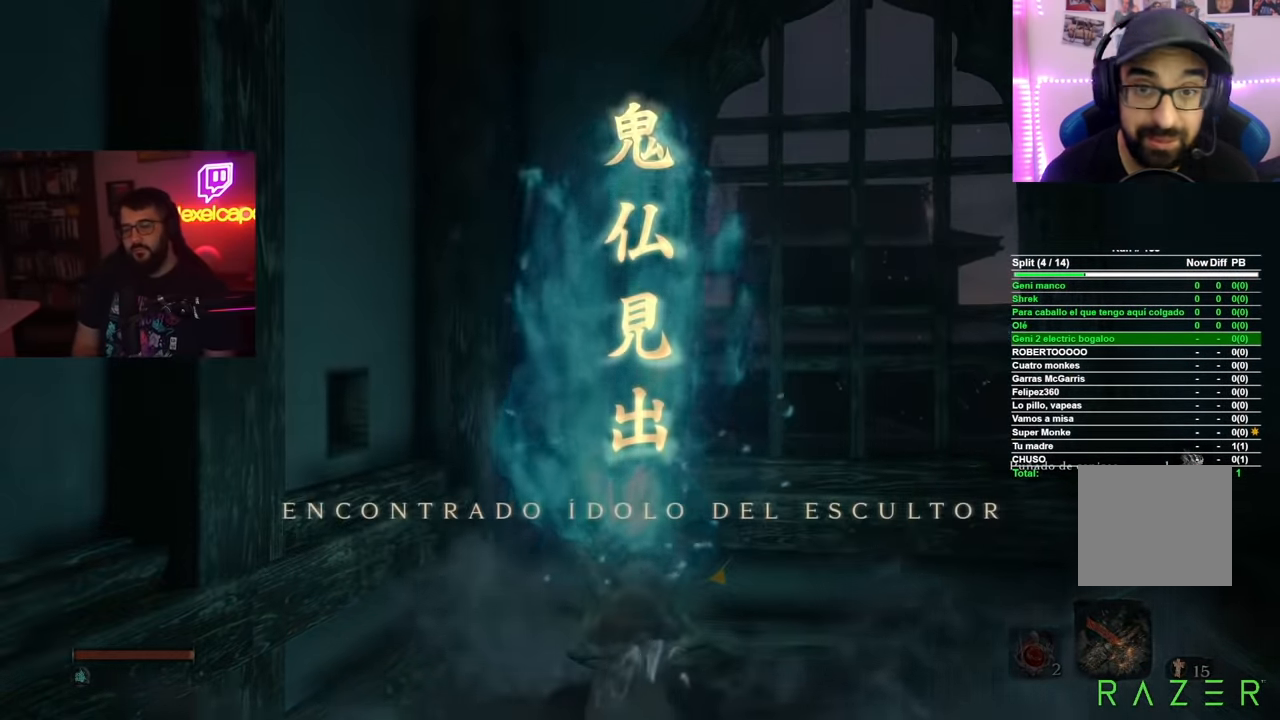
{"buttons": [], "left_stick": "center", "right_stick": "left", "events": [[84, "right_stick", "left"]]}
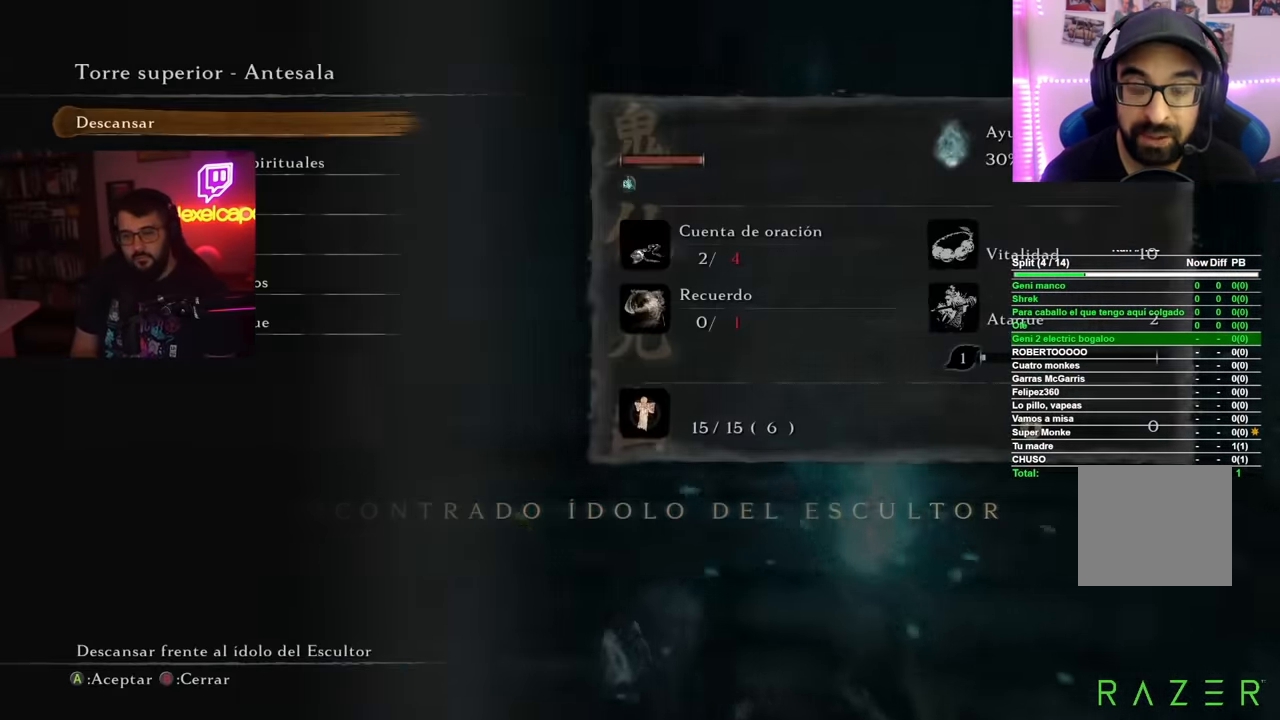
{"buttons": ["A"], "left_stick": "center", "right_stick": "center", "events": [[384, "right_stick", "center"], [434, "A", "down"]]}
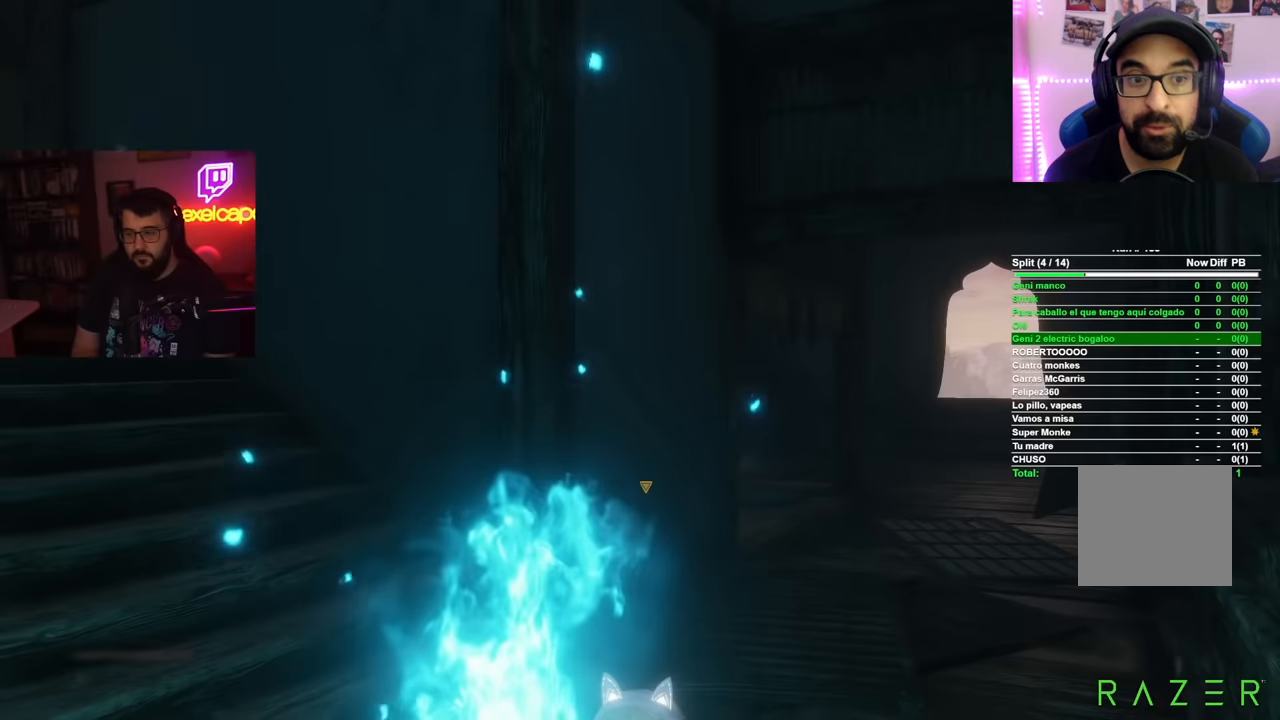
{"buttons": [], "left_stick": "center", "right_stick": "center", "events": [[50, "A", "up"], [267, "right_stick", "right"], [317, "right_stick", "down-right"], [417, "right_stick", "center"]]}
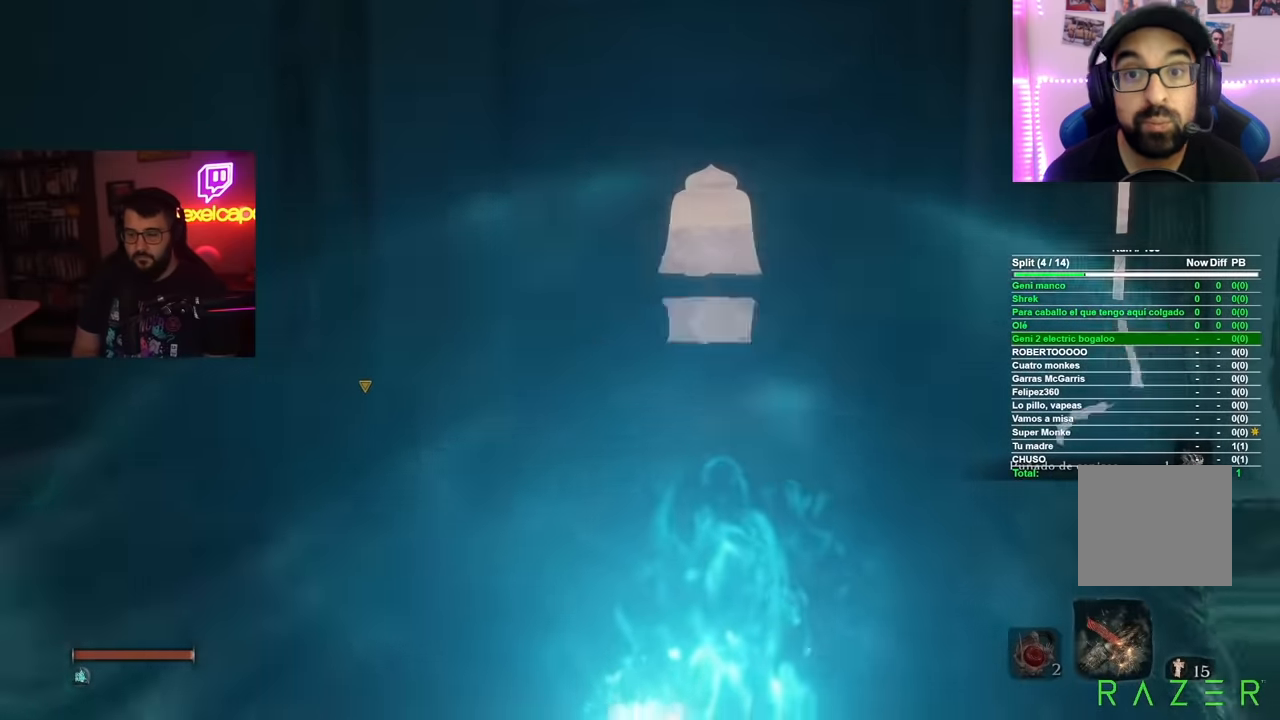
{"buttons": [], "left_stick": "center", "right_stick": "center", "events": []}
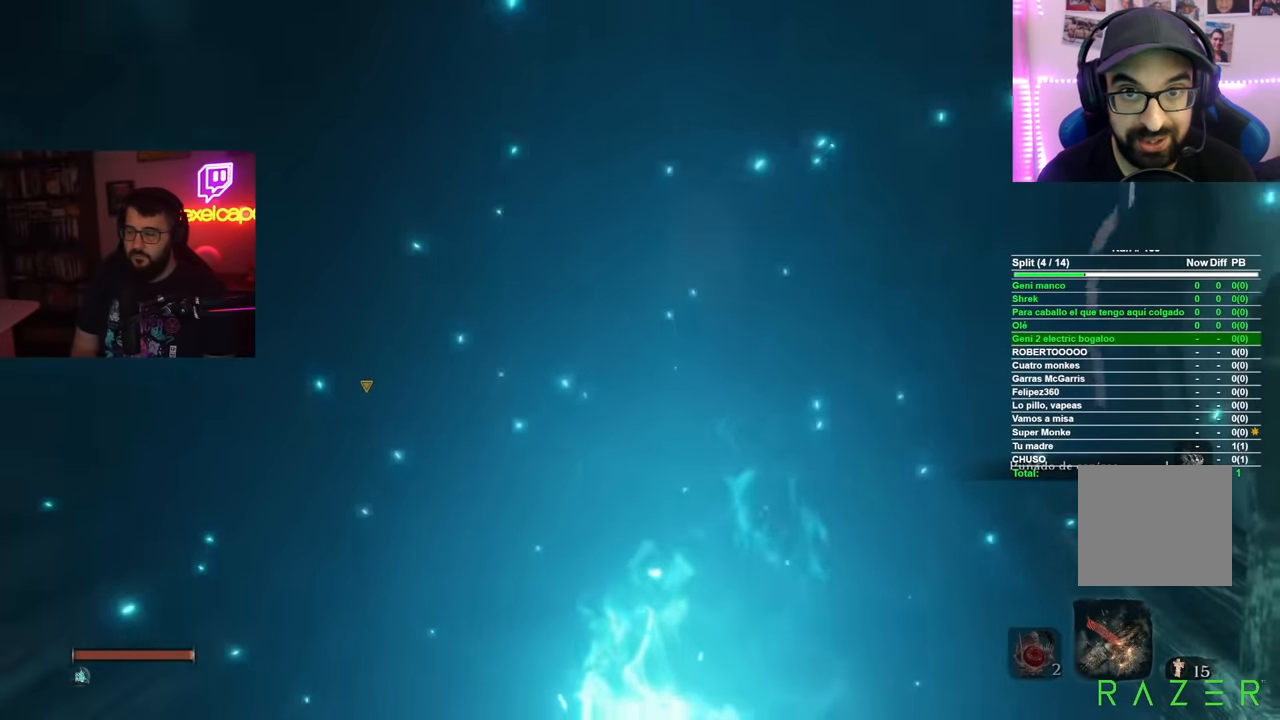
{"buttons": [], "left_stick": "center", "right_stick": "center", "events": []}
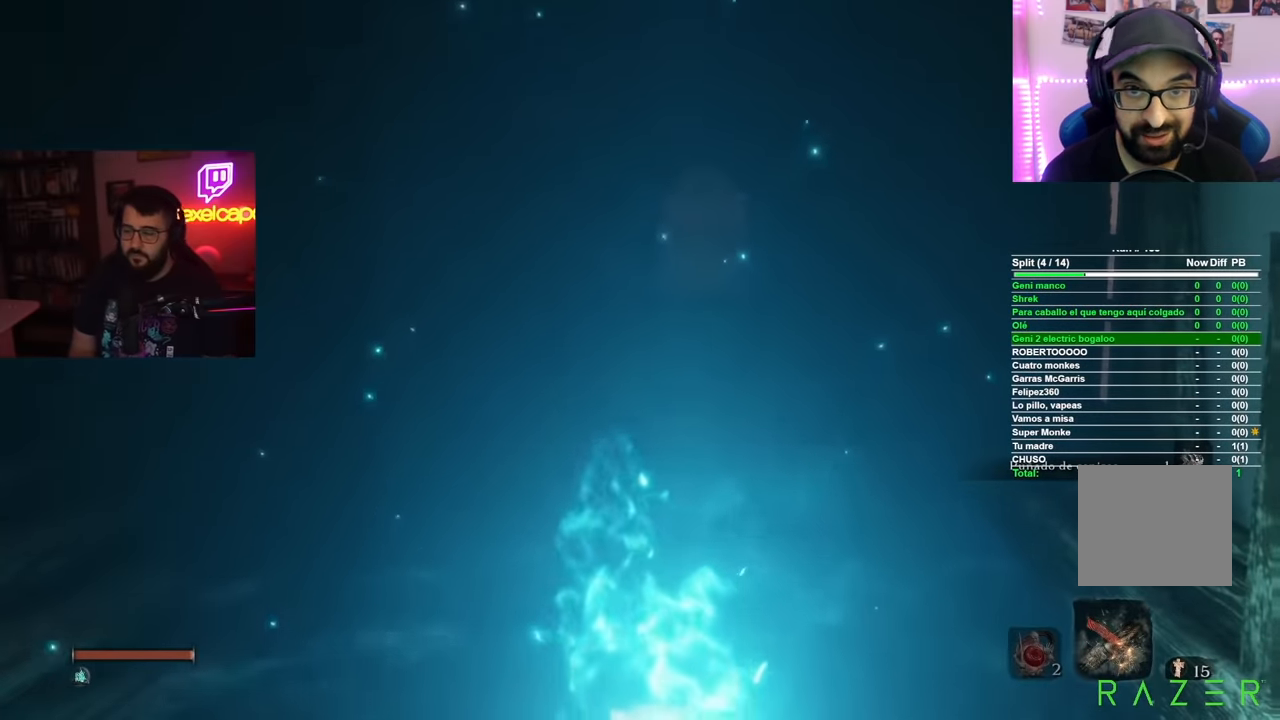
{"buttons": [], "left_stick": "center", "right_stick": "center", "events": []}
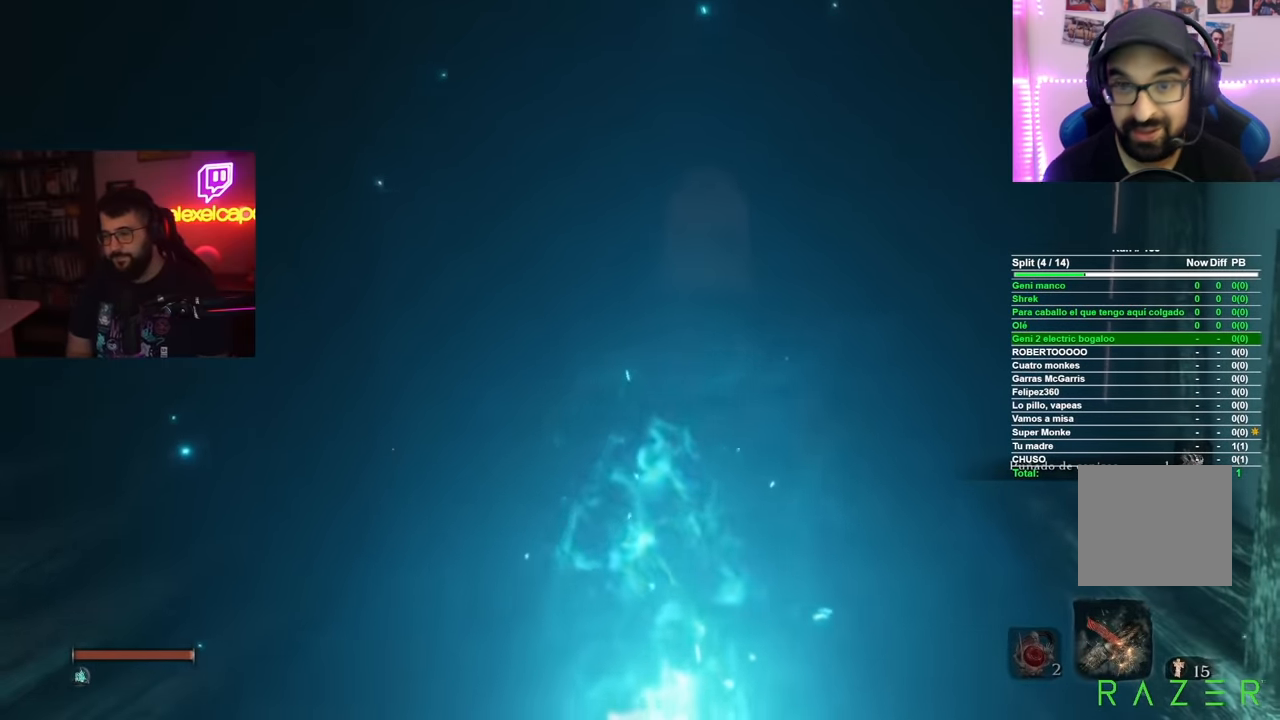
{"buttons": [], "left_stick": "up", "right_stick": "center", "events": [[50, "left_stick", "up"], [317, "right_stick", "down"], [417, "right_stick", "center"]]}
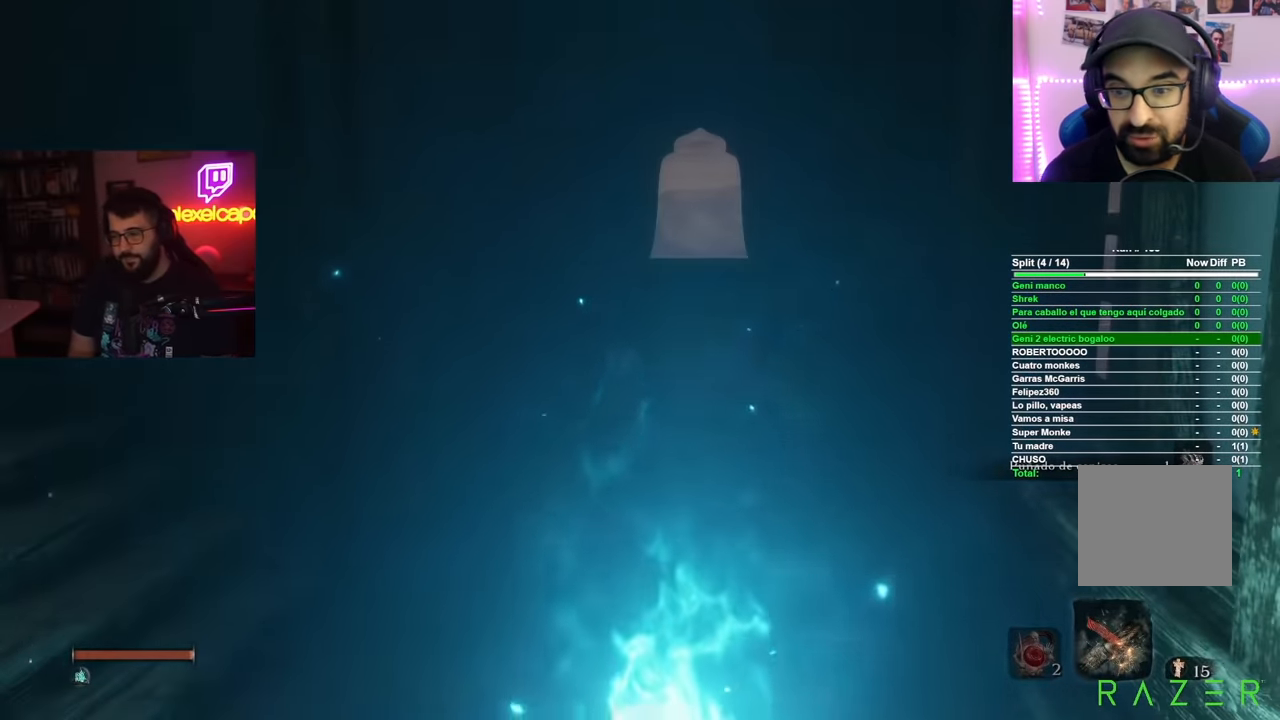
{"buttons": [], "left_stick": "up", "right_stick": "center", "events": []}
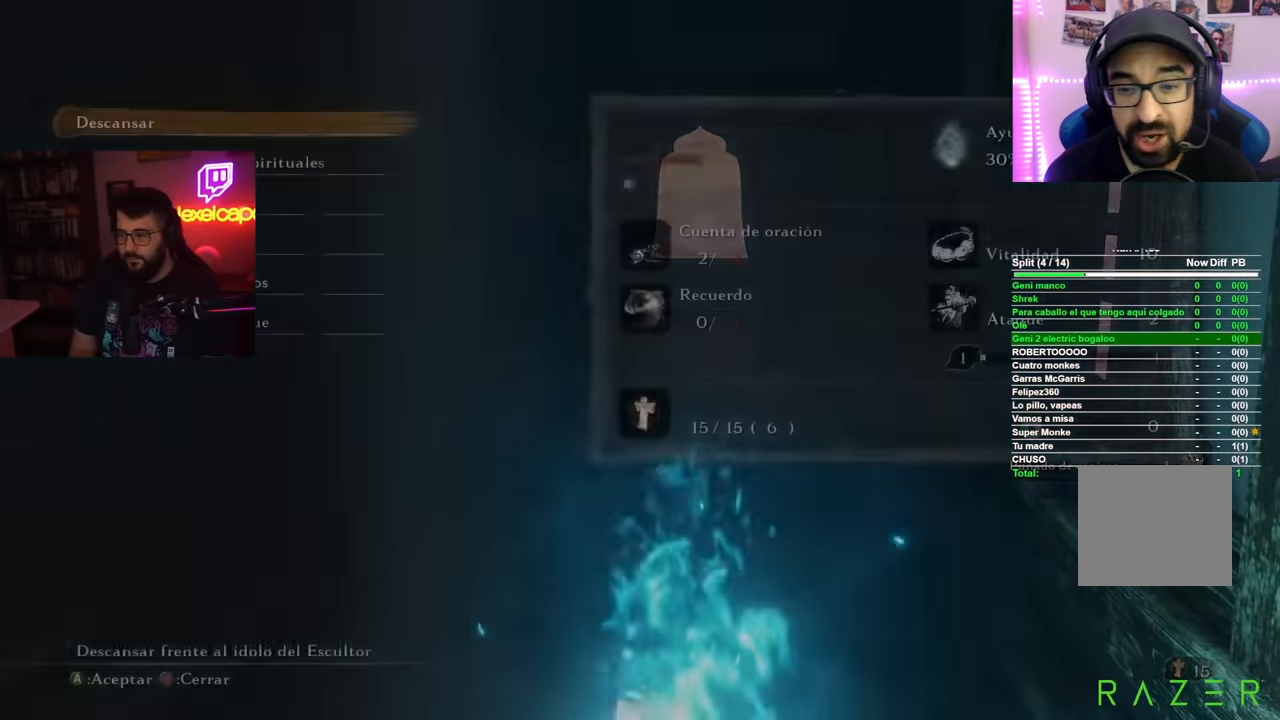
{"buttons": ["B"], "left_stick": "up", "right_stick": "center", "events": [[116, "B", "down"]]}
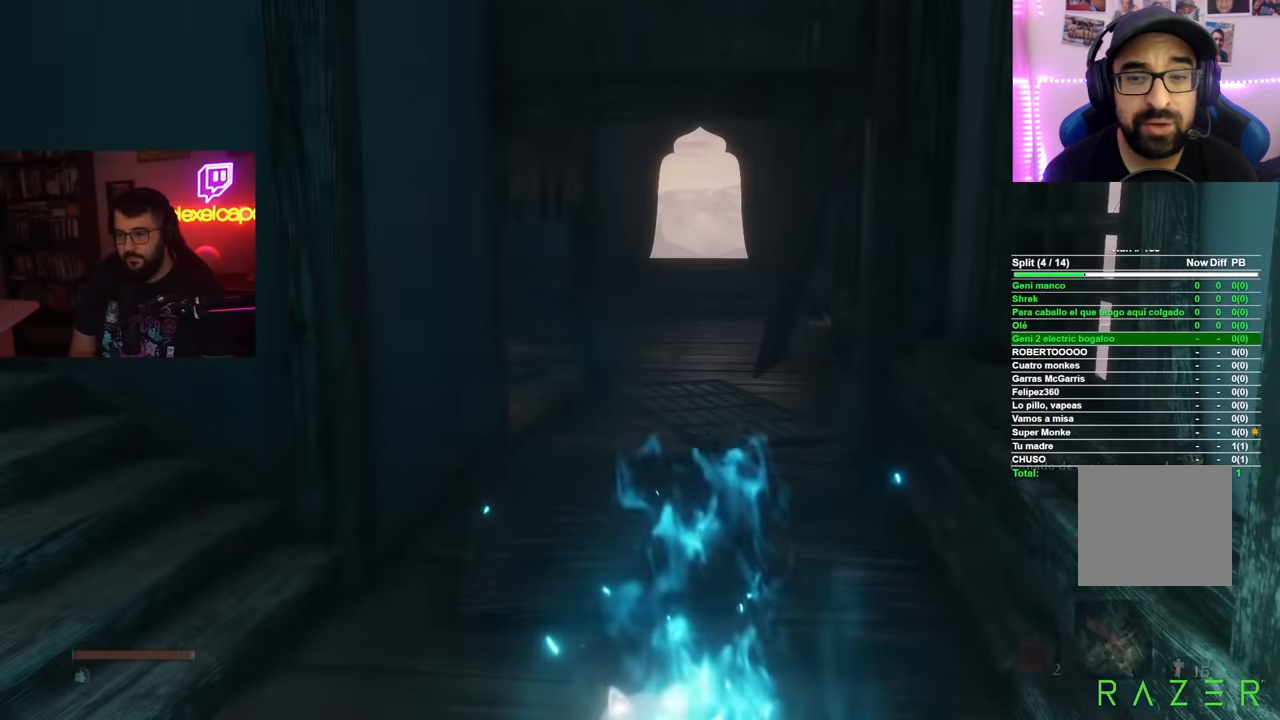
{"buttons": ["B"], "left_stick": "up", "right_stick": "center", "events": []}
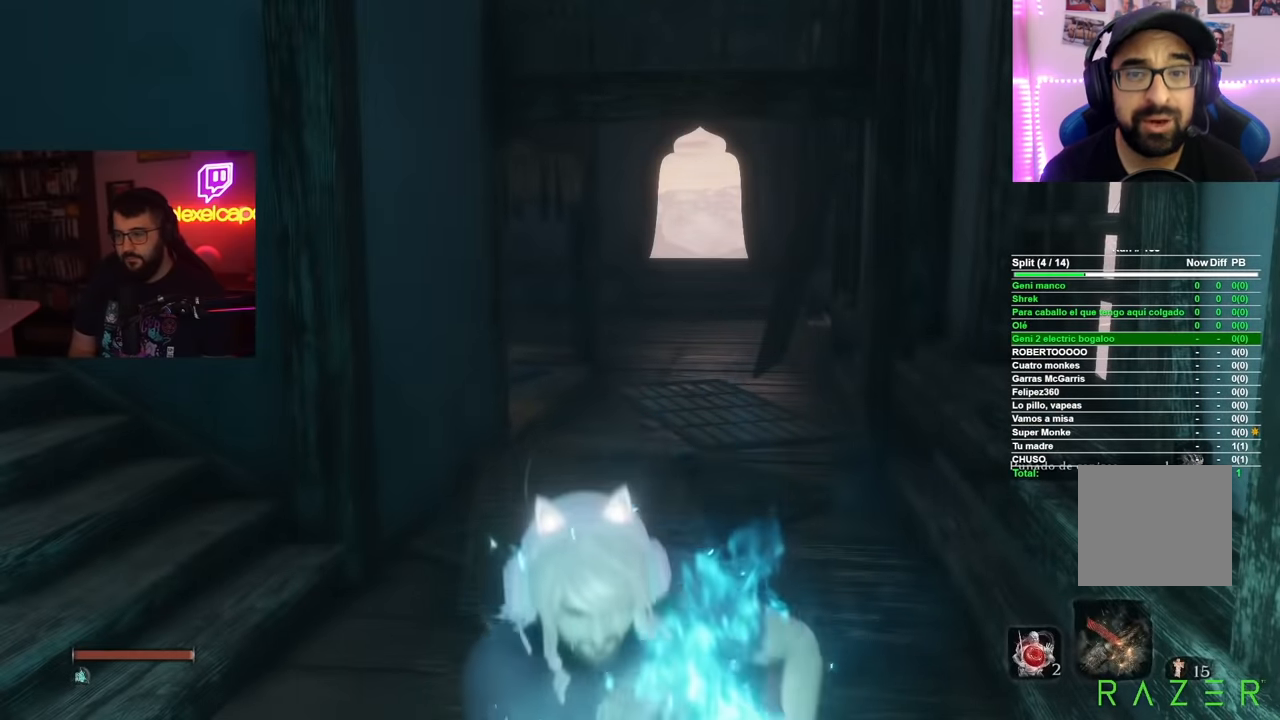
{"buttons": ["B"], "left_stick": "up", "right_stick": "center", "events": []}
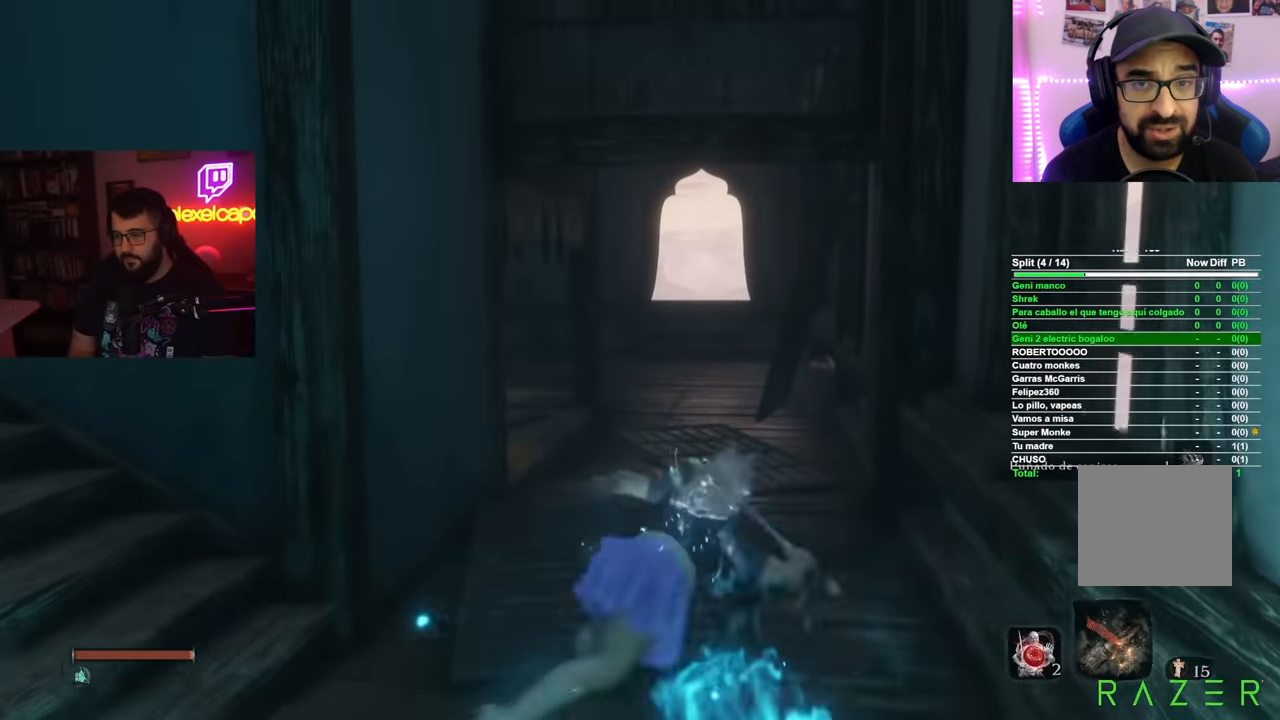
{"buttons": ["B"], "left_stick": "up", "right_stick": "center", "events": [[334, "left_stick", "up-right"], [467, "left_stick", "up"]]}
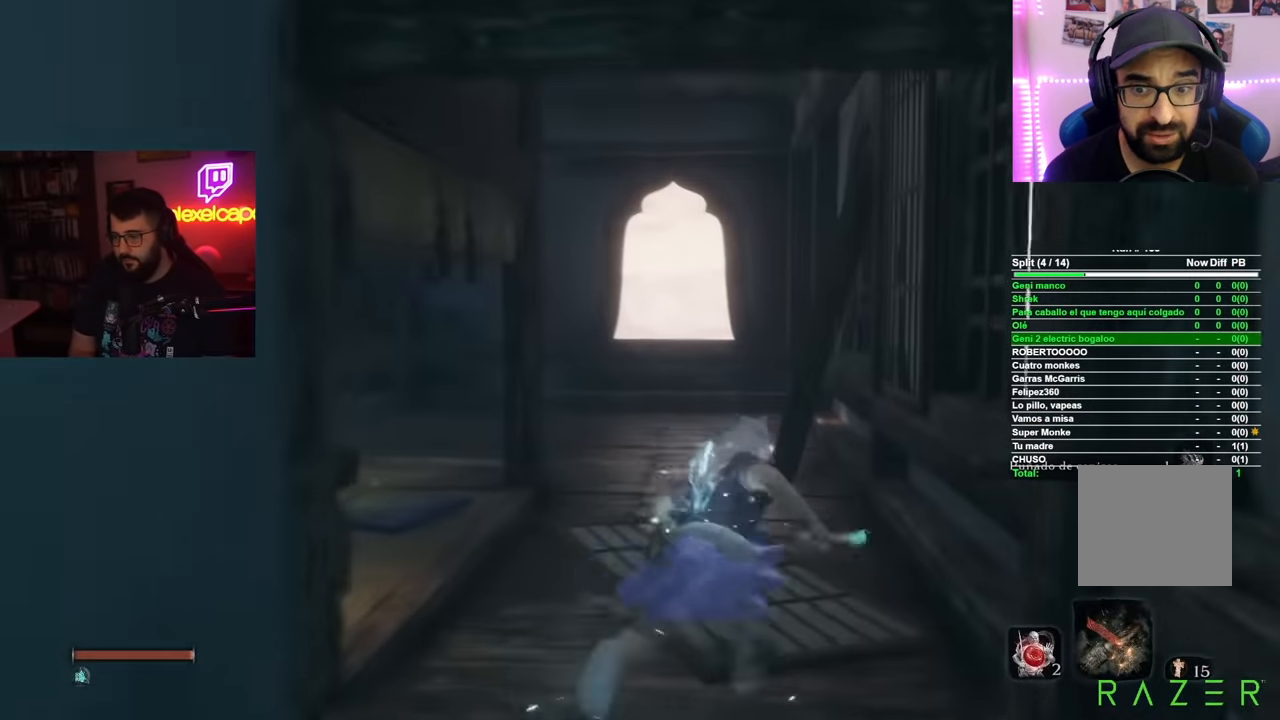
{"buttons": ["B"], "left_stick": "up", "right_stick": "center", "events": []}
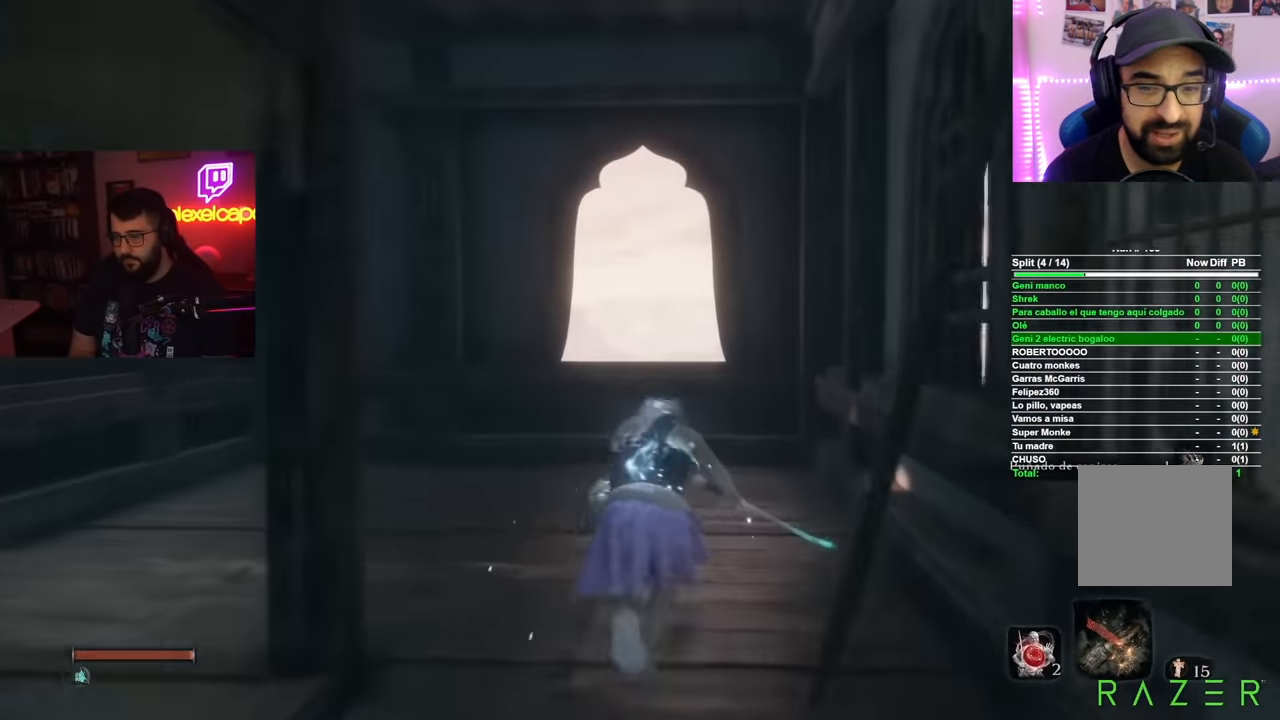
{"buttons": [], "left_stick": "up", "right_stick": "down", "events": [[184, "B", "up"], [367, "right_stick", "down"]]}
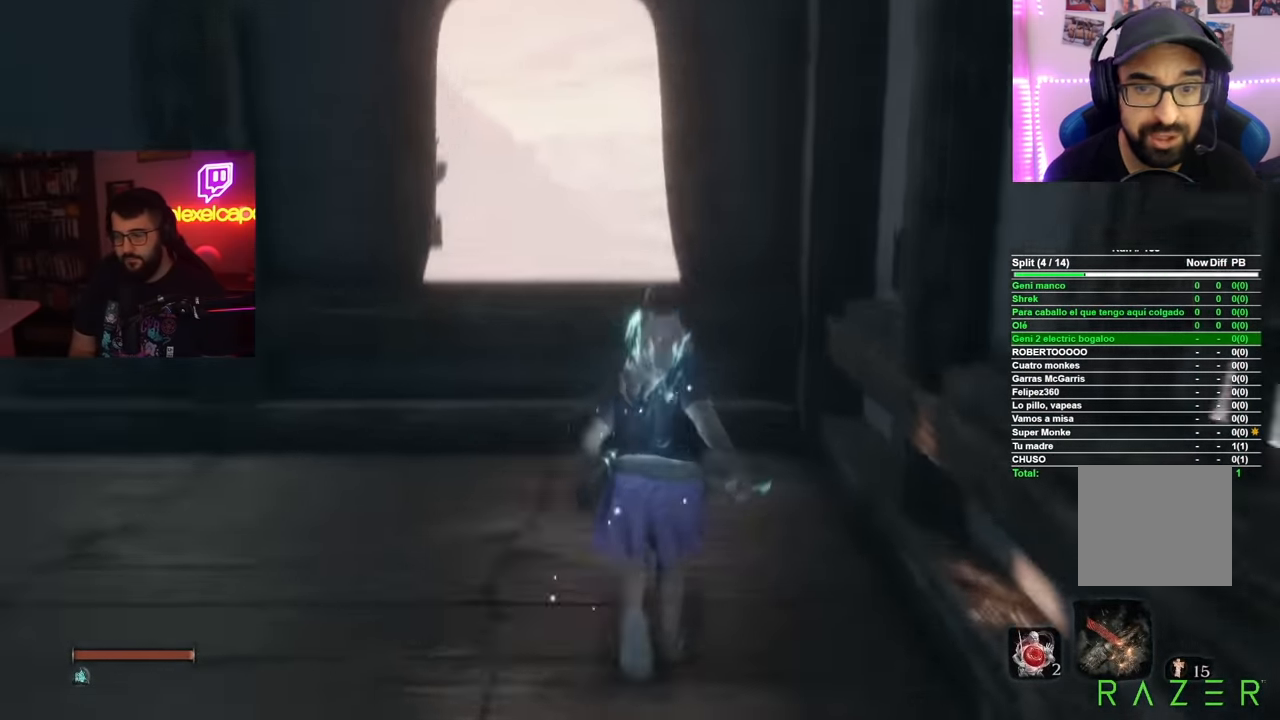
{"buttons": [], "left_stick": "up", "right_stick": "center", "events": [[150, "right_stick", "center"], [283, "right_stick", "down"], [483, "right_stick", "center"]]}
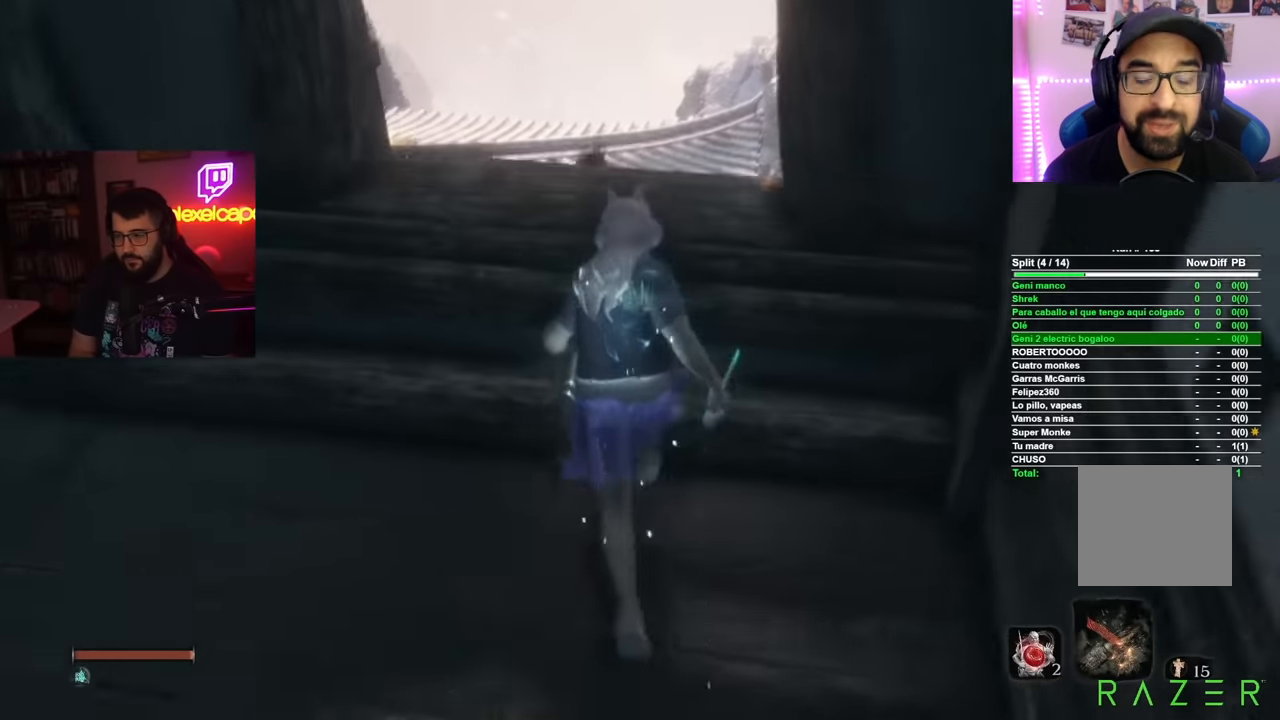
{"buttons": [], "left_stick": "center", "right_stick": "center", "events": [[67, "left_stick", "center"], [234, "A", "down"], [350, "A", "up"]]}